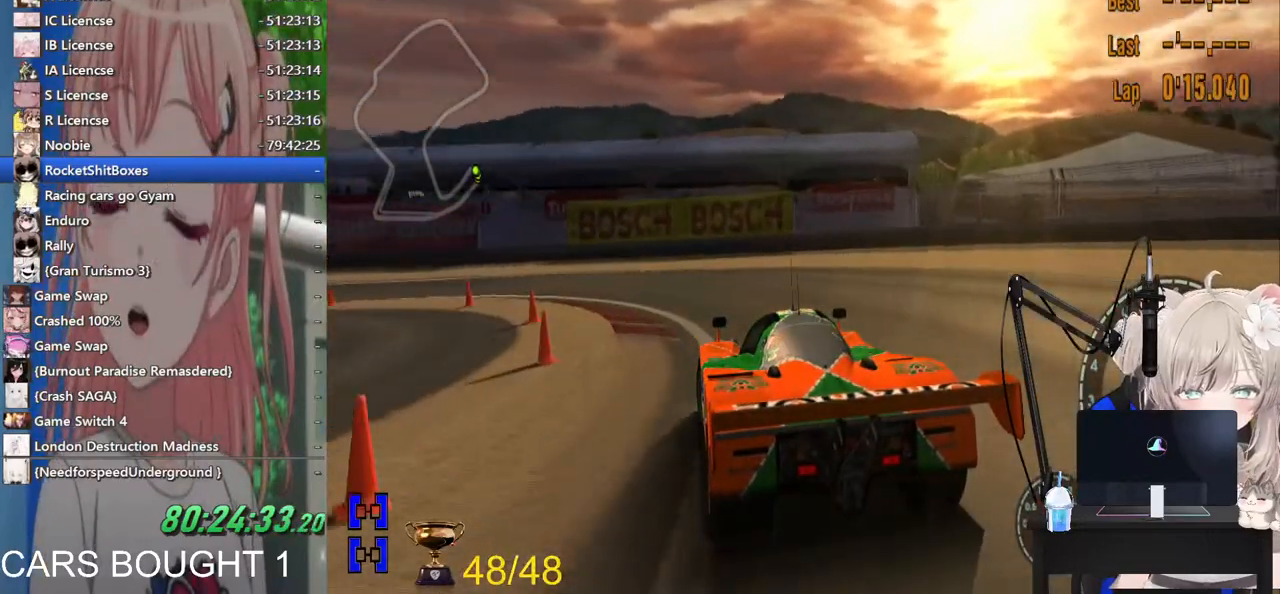
Gameplay with a controller (PlayStation layout); each line is a JSON object with the inputs held at the frame after it (dt_ms = milliseconds from this image to that frame). "events" lists button and stick changes between this image and that frame as [ms after this image, input, new state], when the widget could be followed in between. Not read: R2.
{"dt_ms": 500, "buttons": [], "left_stick": "left", "right_stick": "center", "events": []}
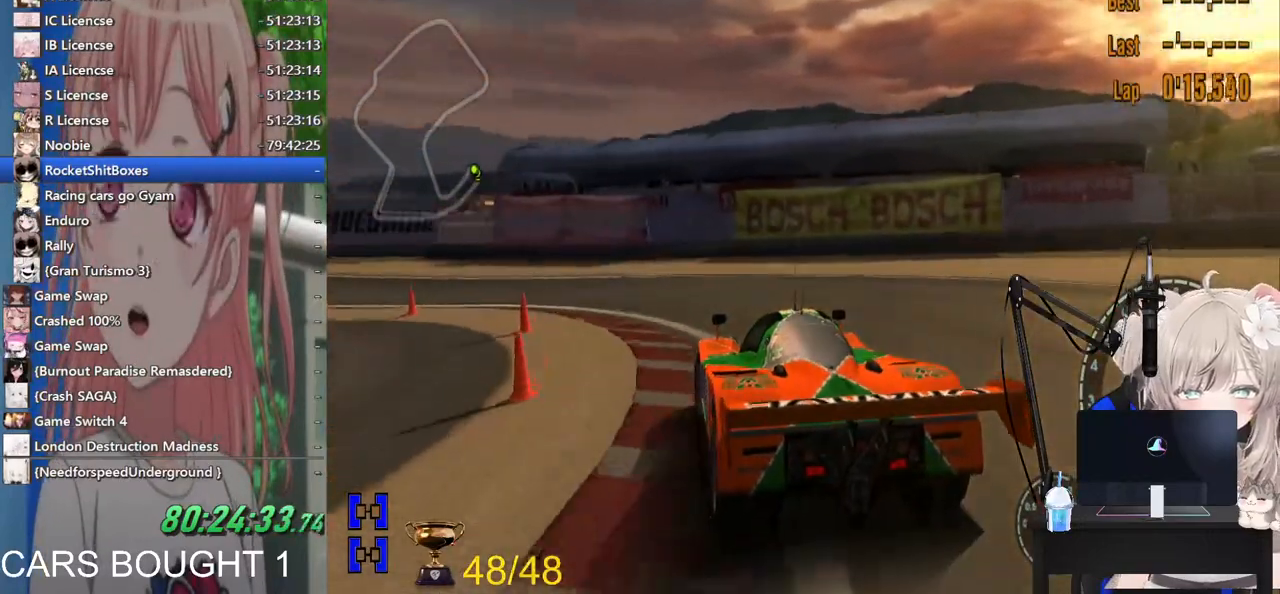
{"dt_ms": 500, "buttons": [], "left_stick": "center", "right_stick": "center", "events": [[200, "left_stick", "center"], [267, "left_stick", "left"], [483, "left_stick", "center"]]}
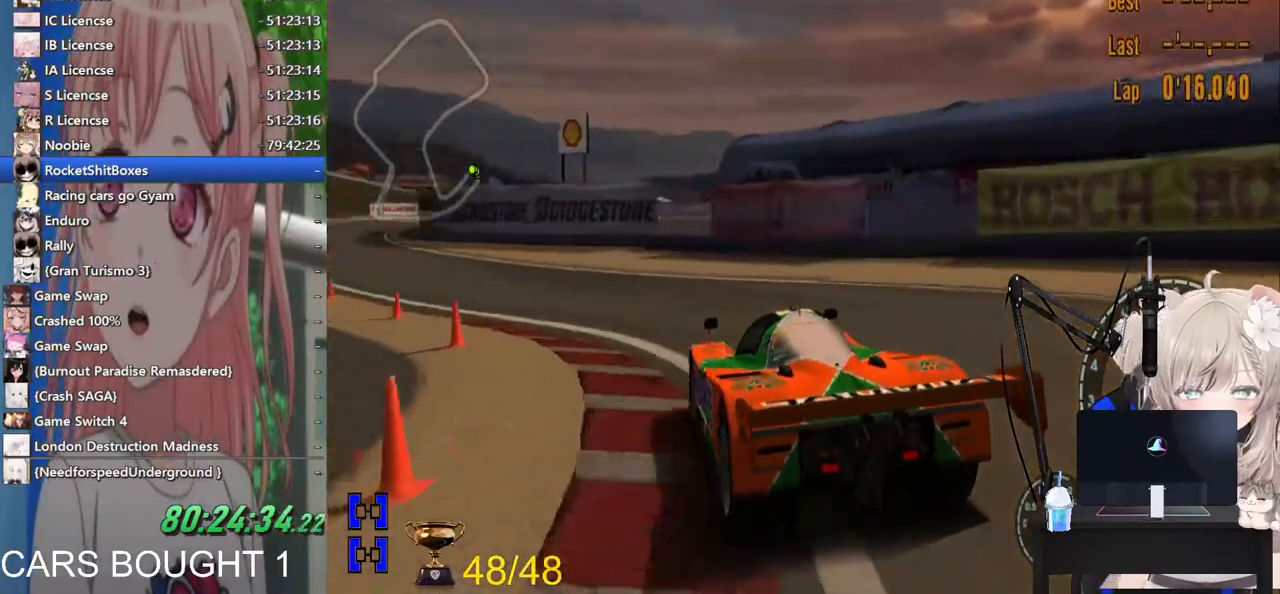
{"dt_ms": 500, "buttons": [], "left_stick": "center", "right_stick": "center", "events": [[33, "left_stick", "right"], [183, "left_stick", "left"], [500, "left_stick", "center"]]}
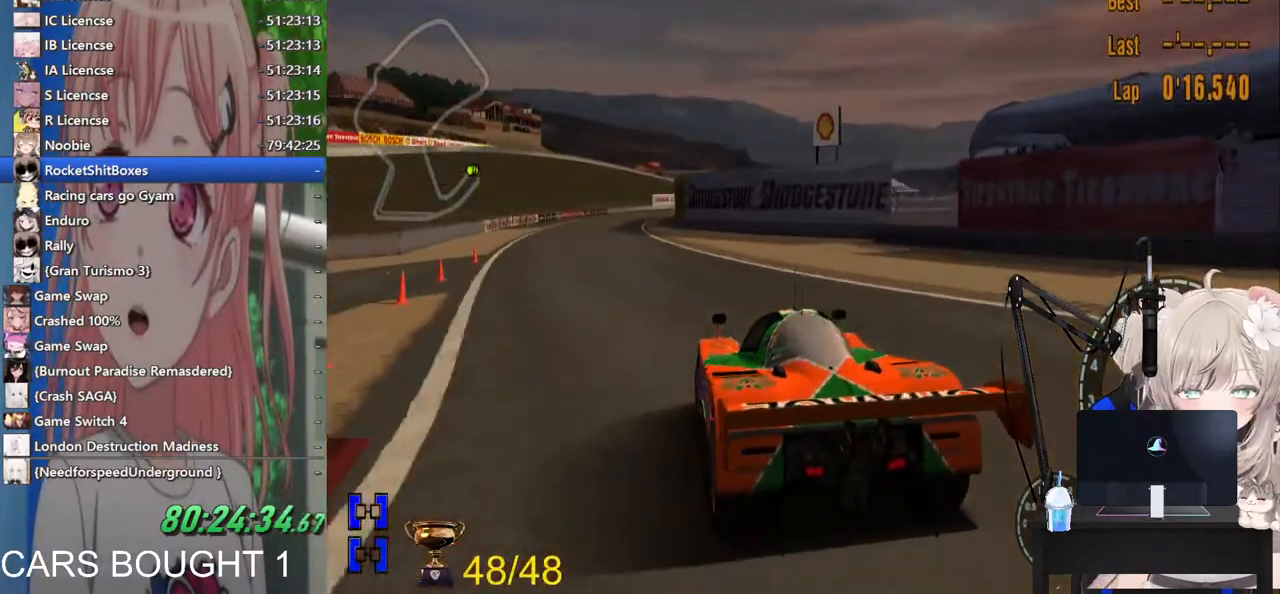
{"dt_ms": 500, "buttons": [], "left_stick": "center", "right_stick": "center", "events": [[33, "left_stick", "left"], [67, "left_stick", "right"], [233, "left_stick", "center"]]}
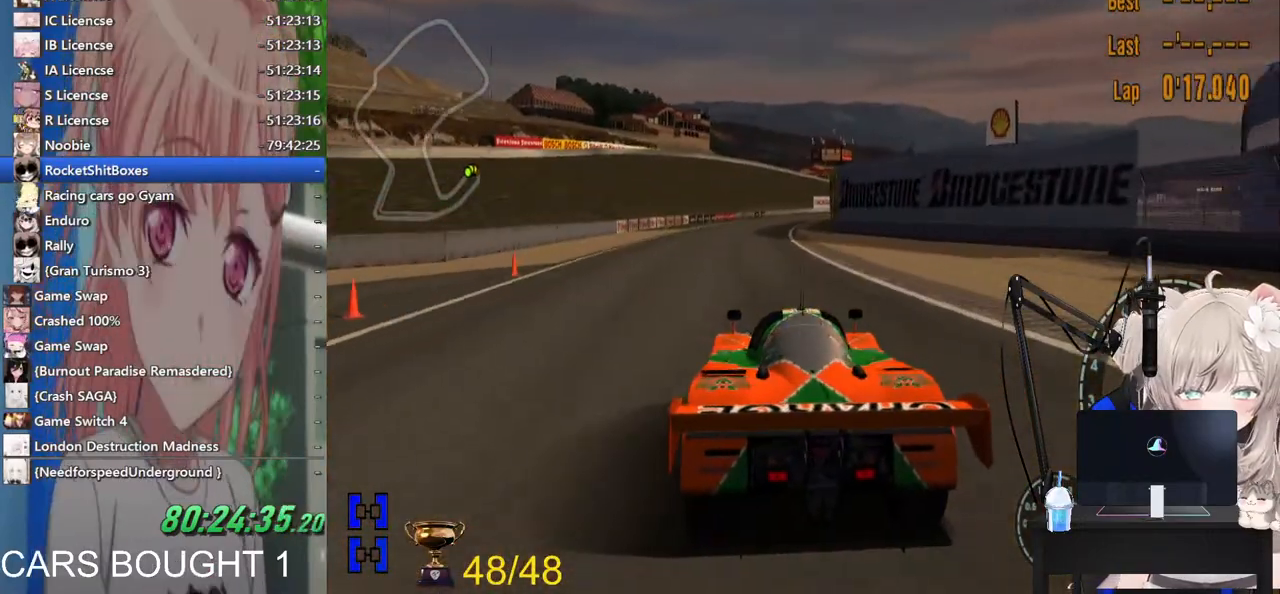
{"dt_ms": 500, "buttons": ["L1"], "left_stick": "center", "right_stick": "center"}
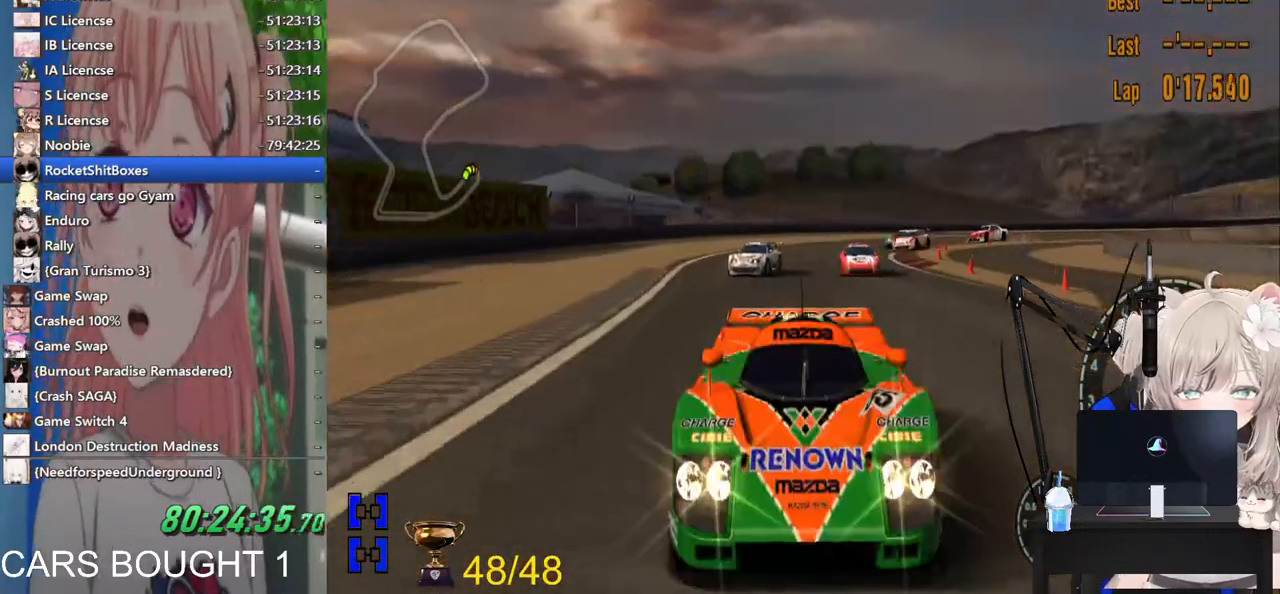
{"dt_ms": 500, "buttons": ["L1"], "left_stick": "center", "right_stick": "center", "events": [[233, "CROSS", "down"], [433, "CROSS", "up"]]}
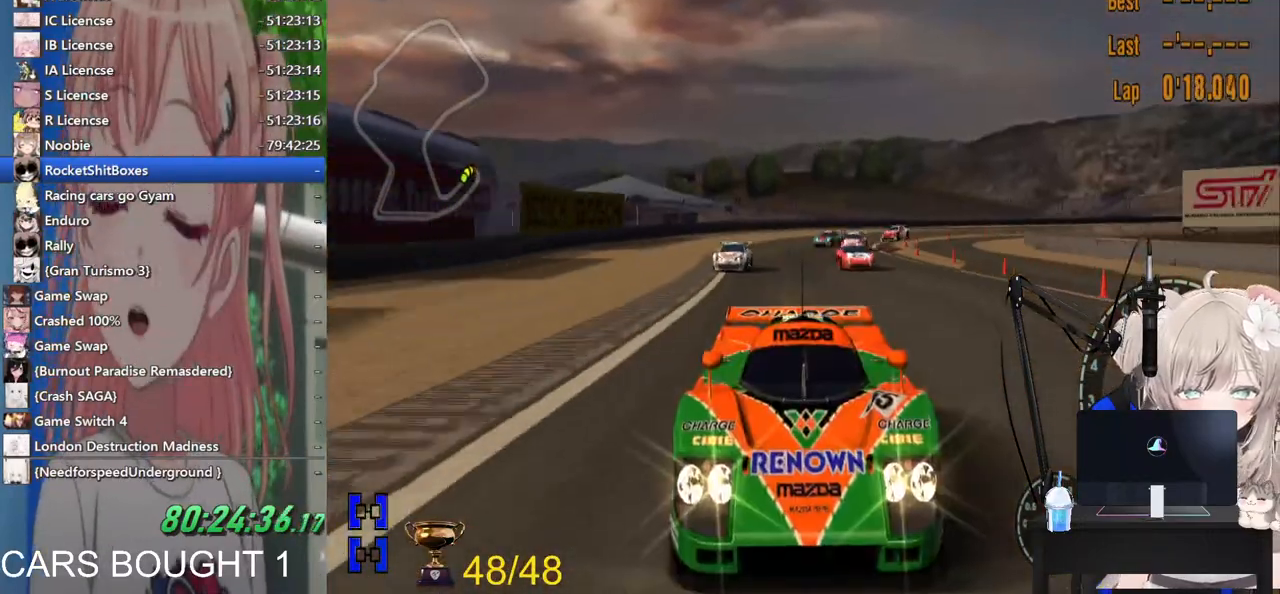
{"dt_ms": 500, "buttons": [], "left_stick": "center", "right_stick": "center", "events": [[33, "L1", "up"], [300, "left_stick", "right"], [417, "left_stick", "center"]]}
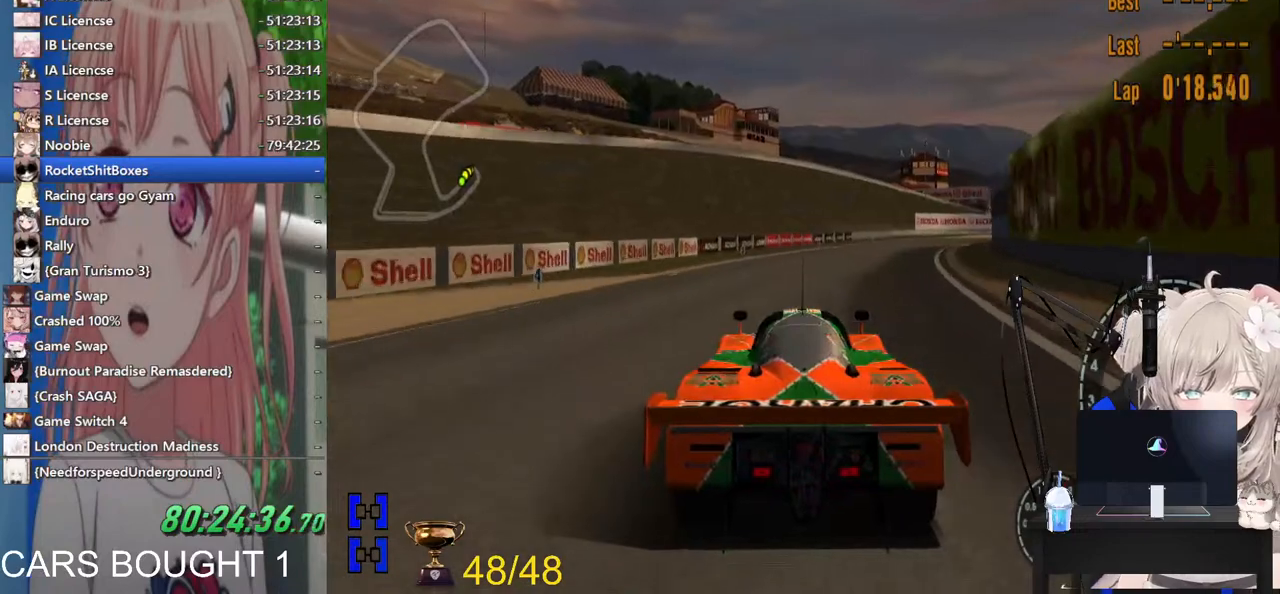
{"dt_ms": 500, "buttons": [], "left_stick": "center", "right_stick": "center", "events": []}
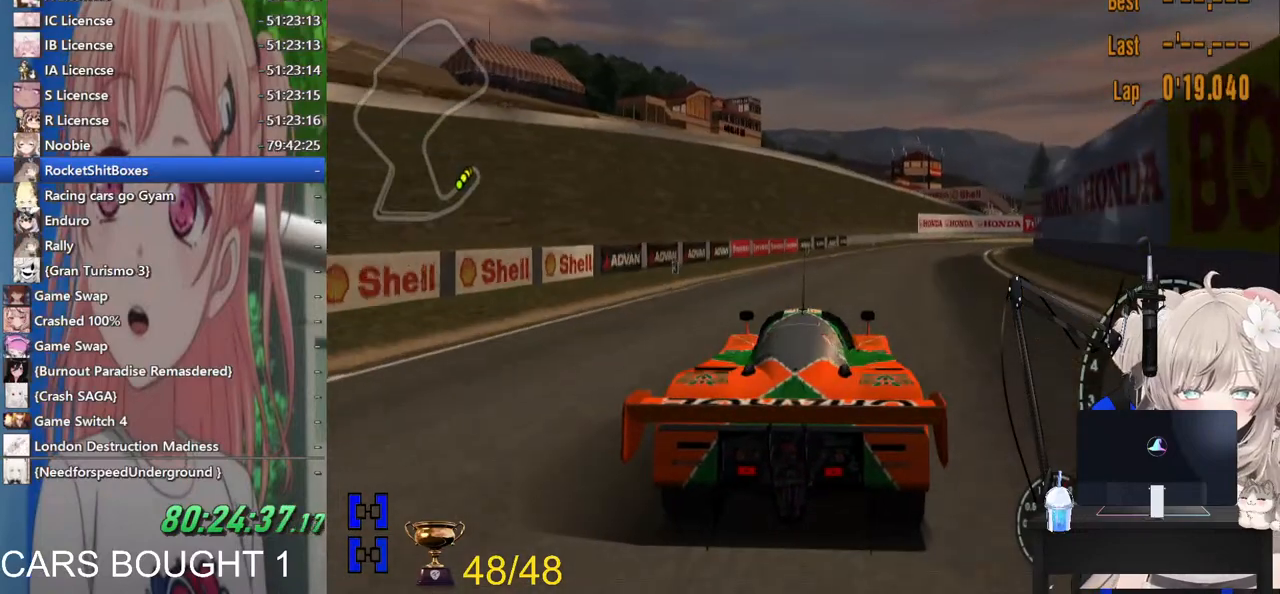
{"dt_ms": 500, "buttons": ["CROSS"], "left_stick": "right", "right_stick": "center", "events": [[283, "left_stick", "right"], [467, "CROSS", "down"]]}
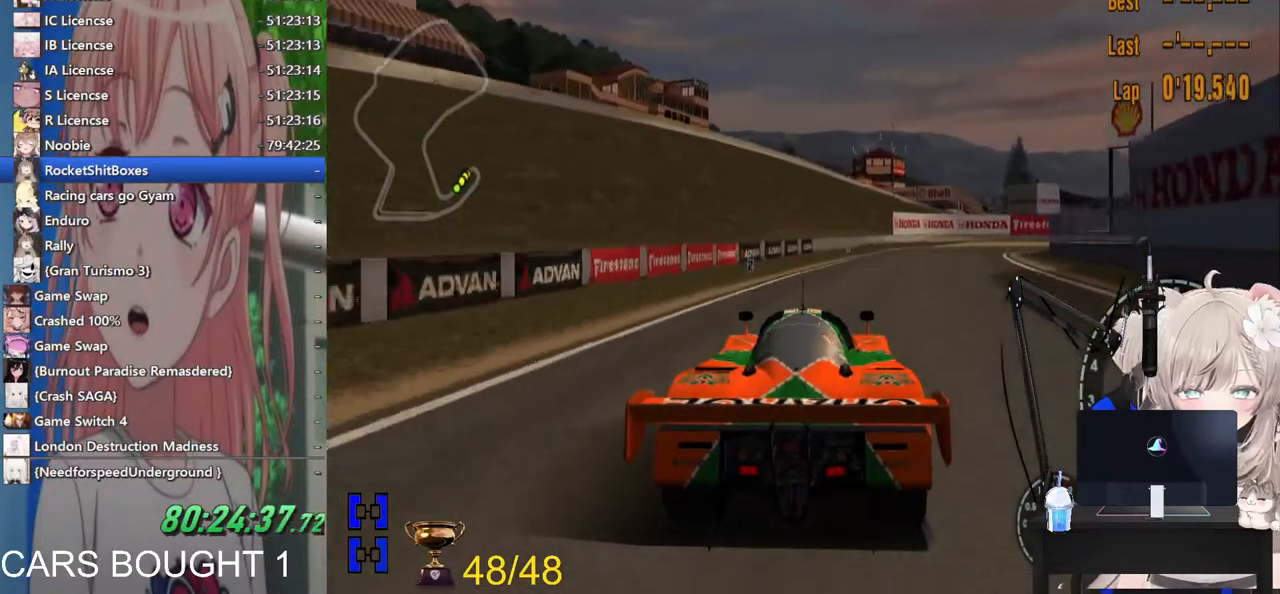
{"dt_ms": 500, "buttons": ["SQUARE"], "left_stick": "center", "right_stick": "center", "events": [[133, "L2", "down"], [183, "CROSS", "up"], [283, "left_stick", "center"], [317, "SQUARE", "down"], [483, "L2", "up"]]}
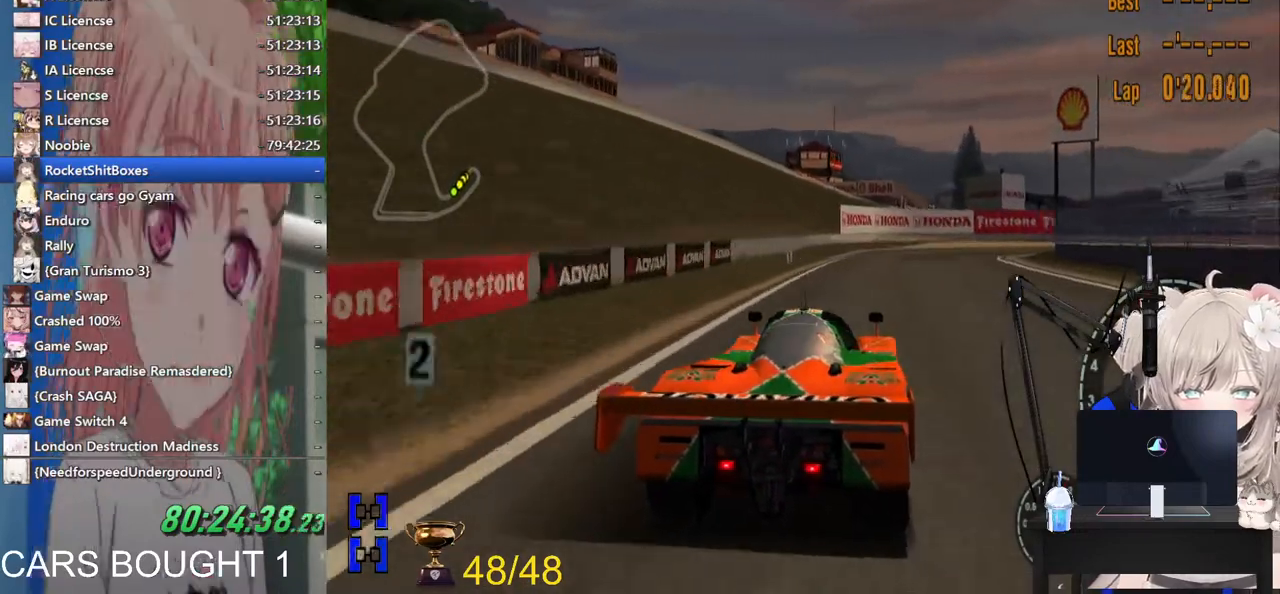
{"dt_ms": 500, "buttons": [], "left_stick": "center", "right_stick": "center", "events": [[17, "SQUARE", "up"]]}
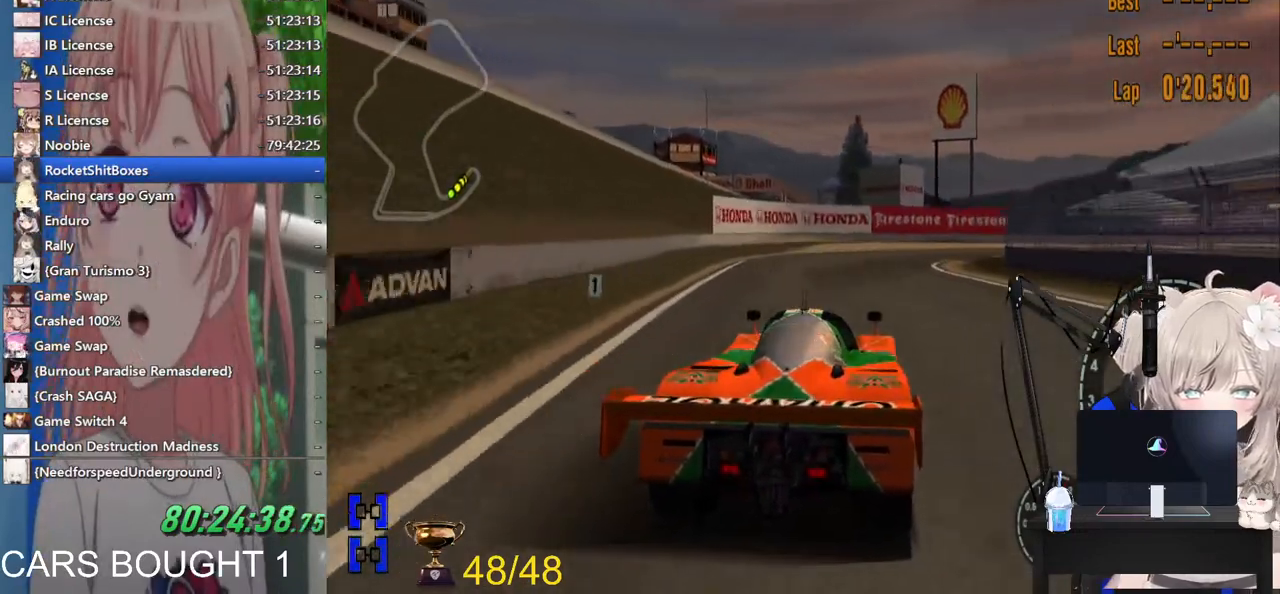
{"dt_ms": 1000, "buttons": [], "left_stick": "right", "right_stick": "center"}
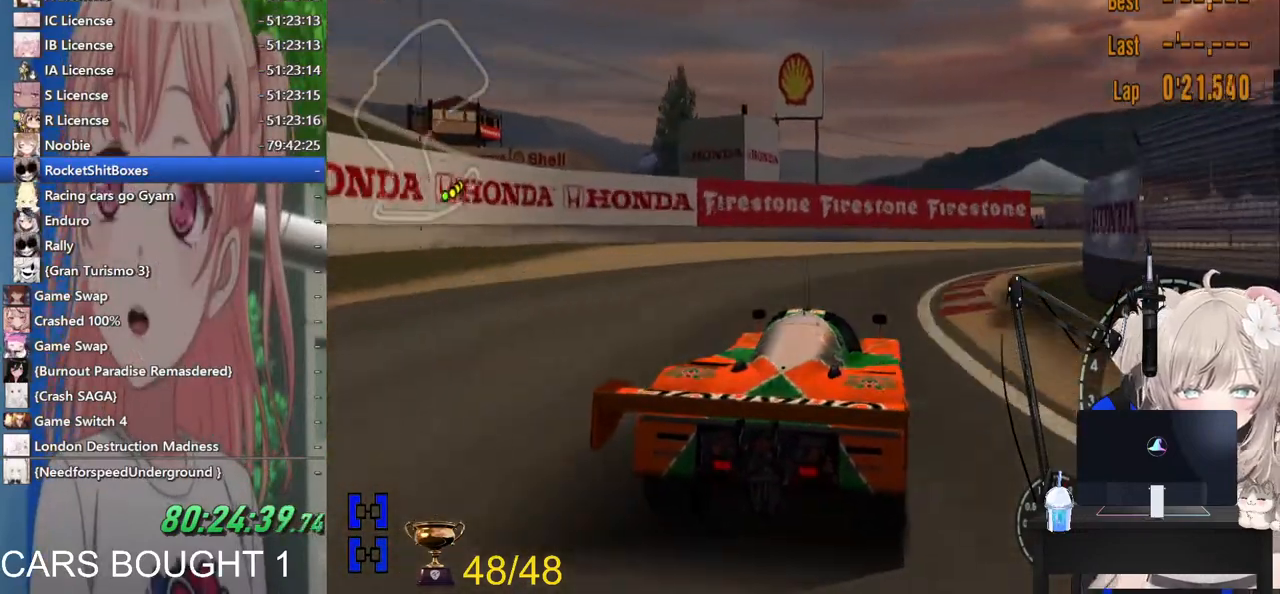
{"dt_ms": 500, "buttons": [], "left_stick": "right", "right_stick": "center", "events": []}
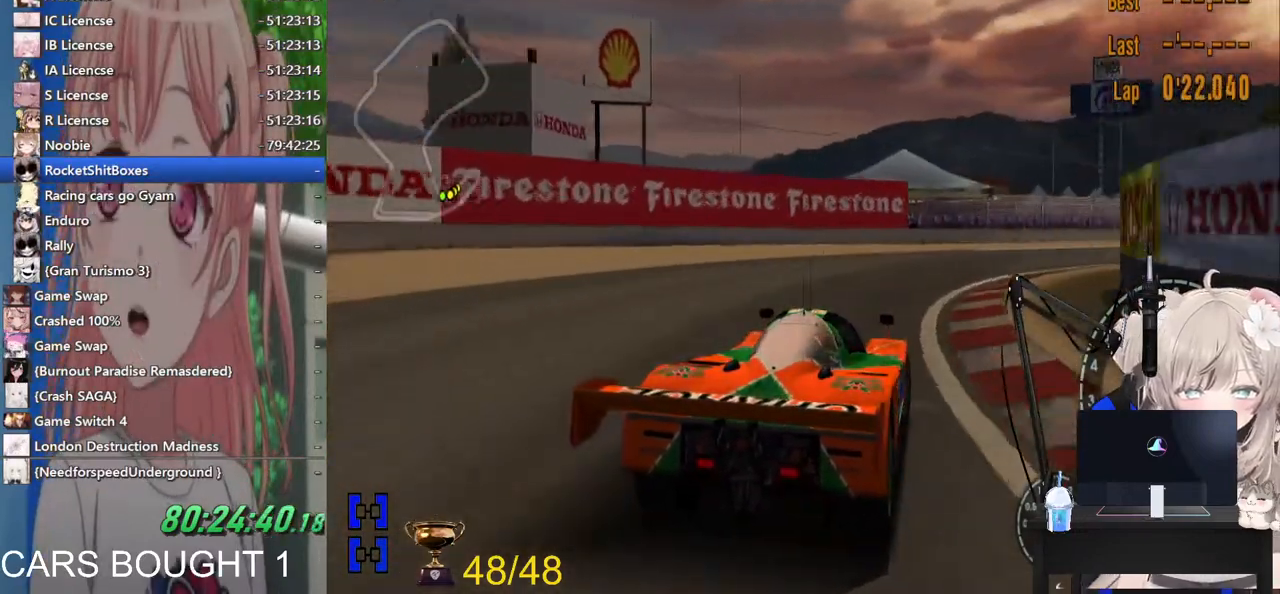
{"dt_ms": 500, "buttons": [], "left_stick": "right", "right_stick": "center"}
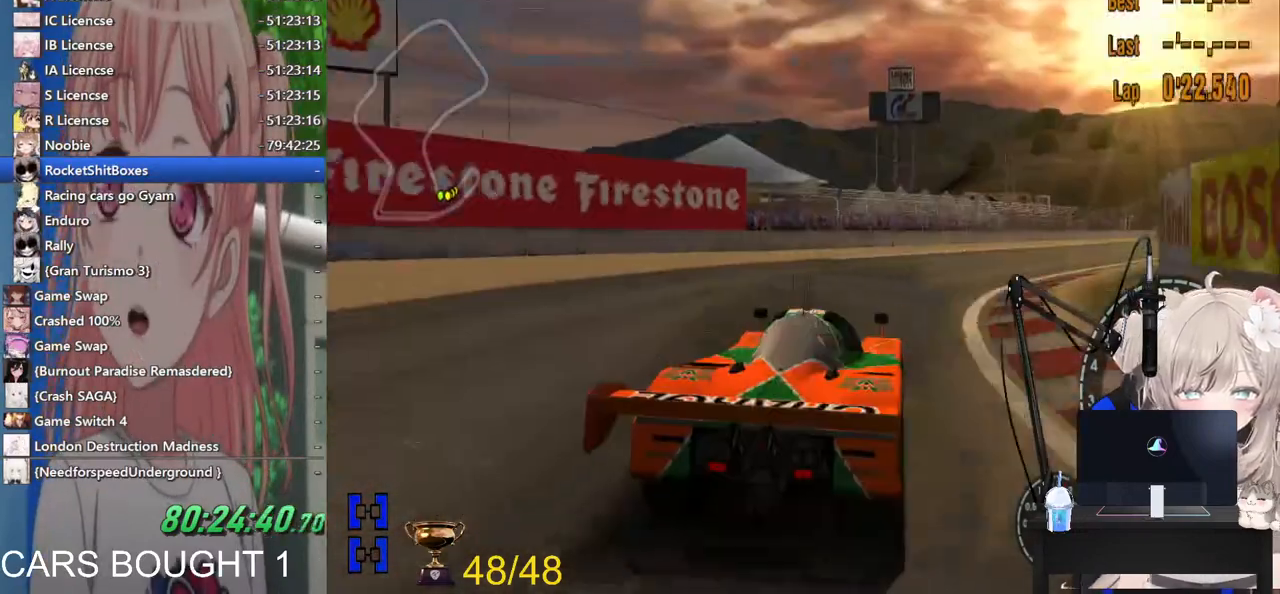
{"dt_ms": 500, "buttons": [], "left_stick": "right", "right_stick": "center", "events": []}
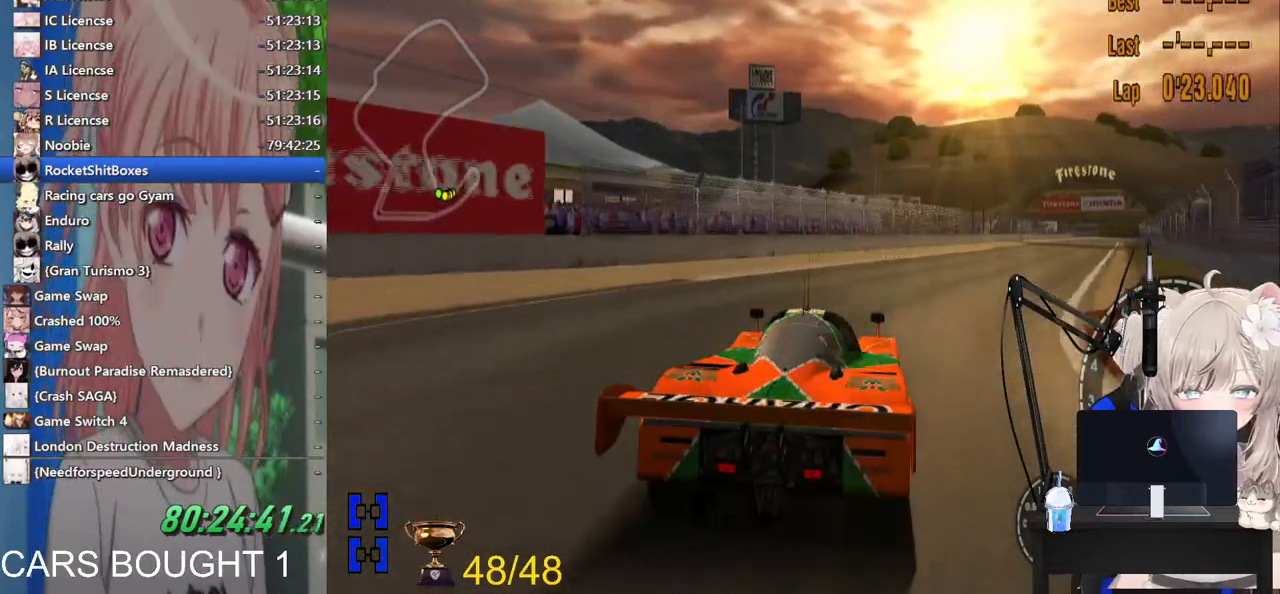
{"dt_ms": 500, "buttons": [], "left_stick": "center", "right_stick": "center", "events": [[117, "left_stick", "center"]]}
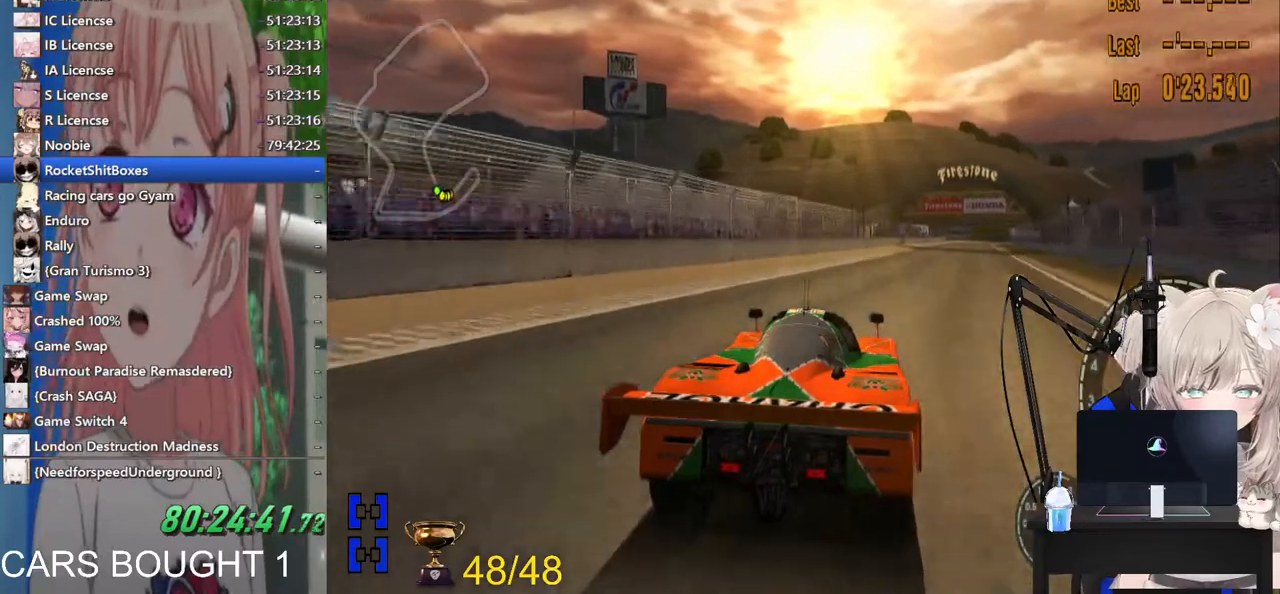
{"dt_ms": 500, "buttons": [], "left_stick": "center", "right_stick": "center", "events": [[267, "CROSS", "down"], [433, "CROSS", "up"]]}
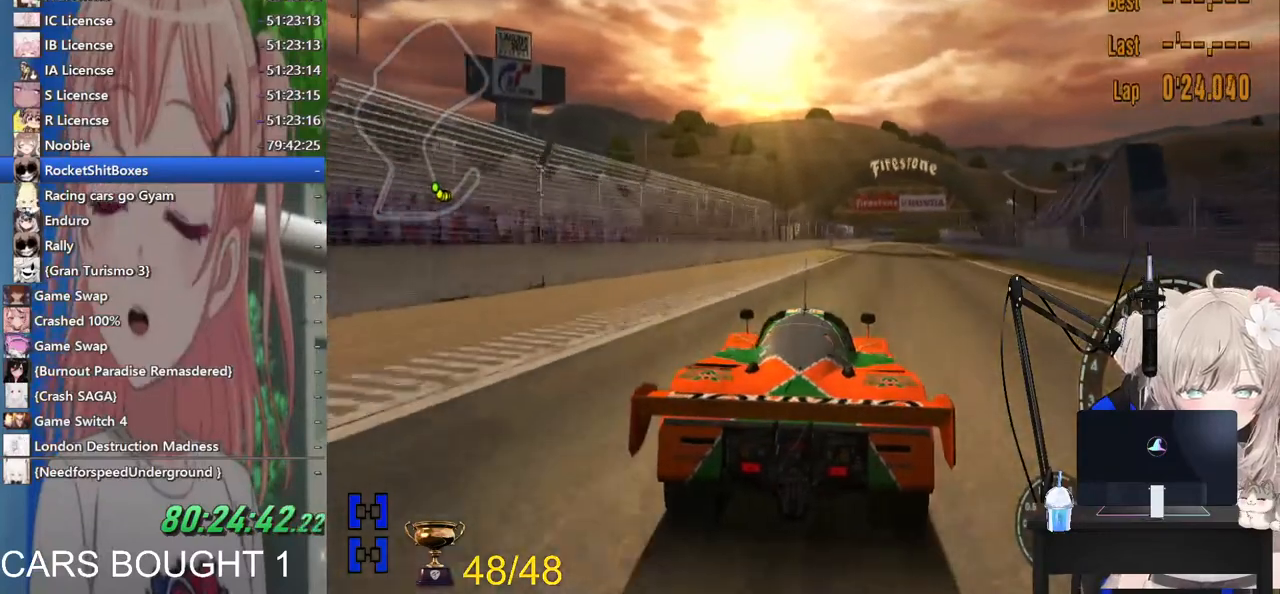
{"dt_ms": 500, "buttons": ["L1"], "left_stick": "center", "right_stick": "center", "events": [[200, "left_stick", "right"], [300, "left_stick", "center"], [400, "L1", "down"]]}
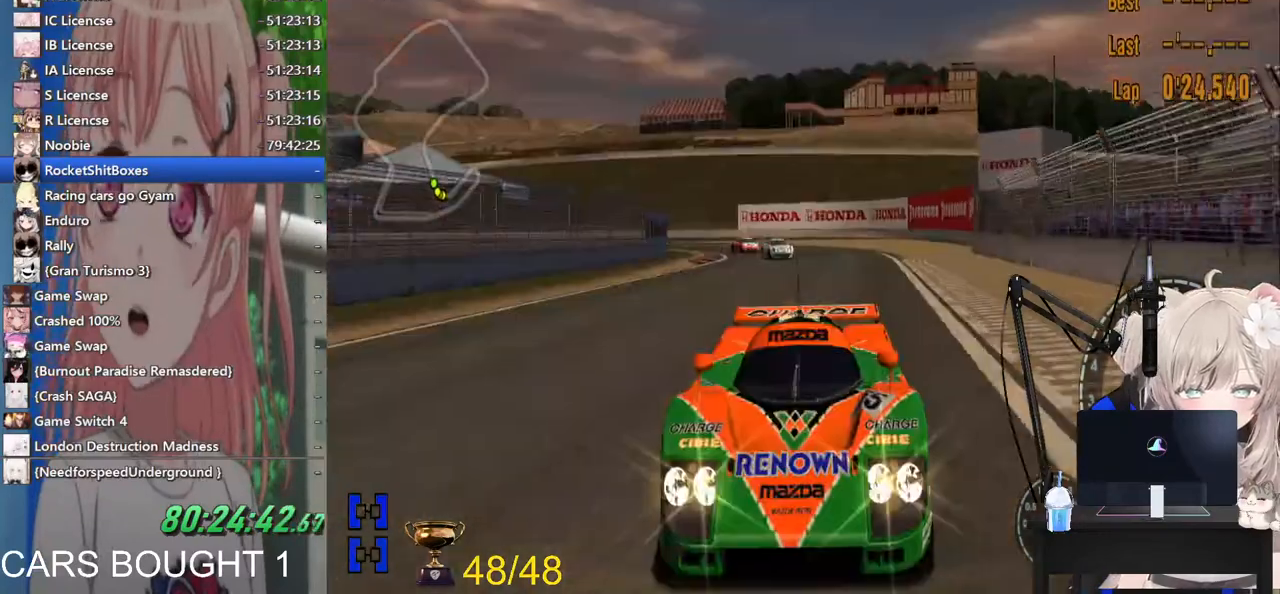
{"dt_ms": 1000, "buttons": [], "left_stick": "center", "right_stick": "center"}
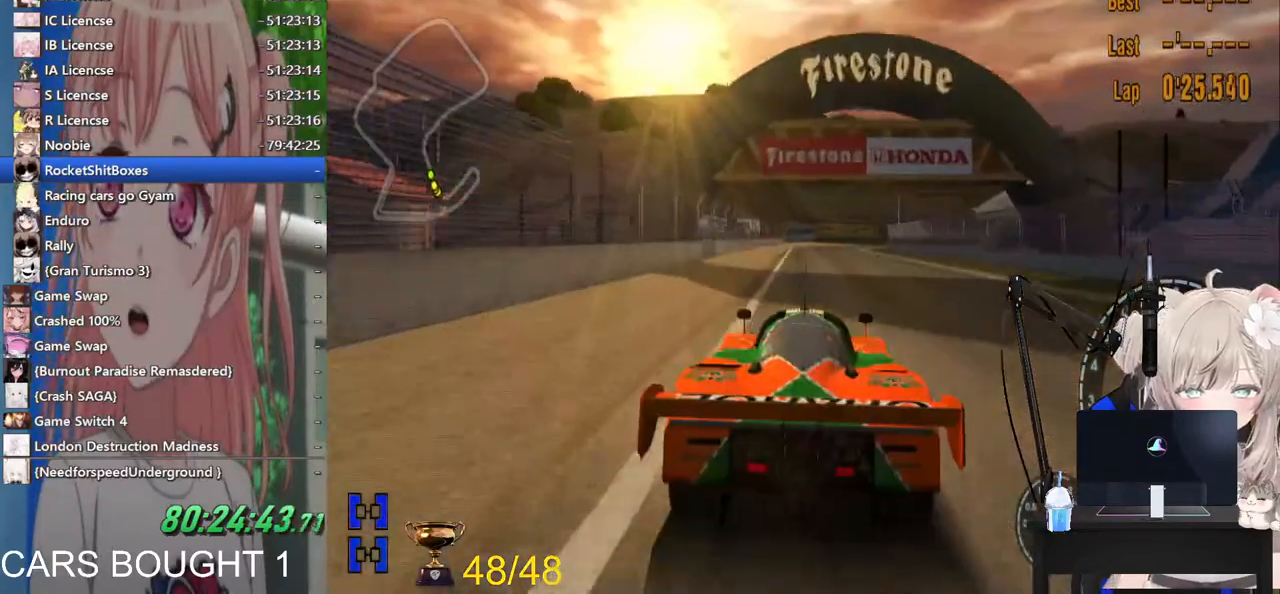
{"dt_ms": 500, "buttons": [], "left_stick": "right", "right_stick": "center", "events": [[117, "CROSS", "down"], [133, "left_stick", "left"], [283, "CROSS", "up"], [283, "left_stick", "center"], [500, "left_stick", "right"]]}
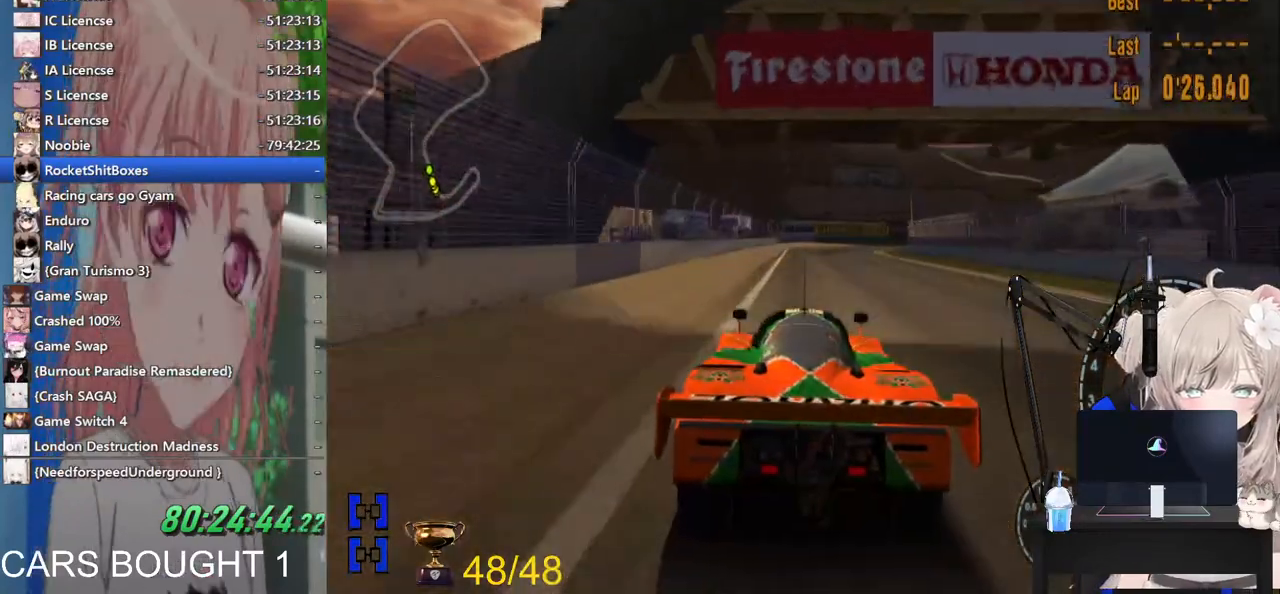
{"dt_ms": 500, "buttons": [], "left_stick": "center", "right_stick": "center", "events": [[100, "left_stick", "center"]]}
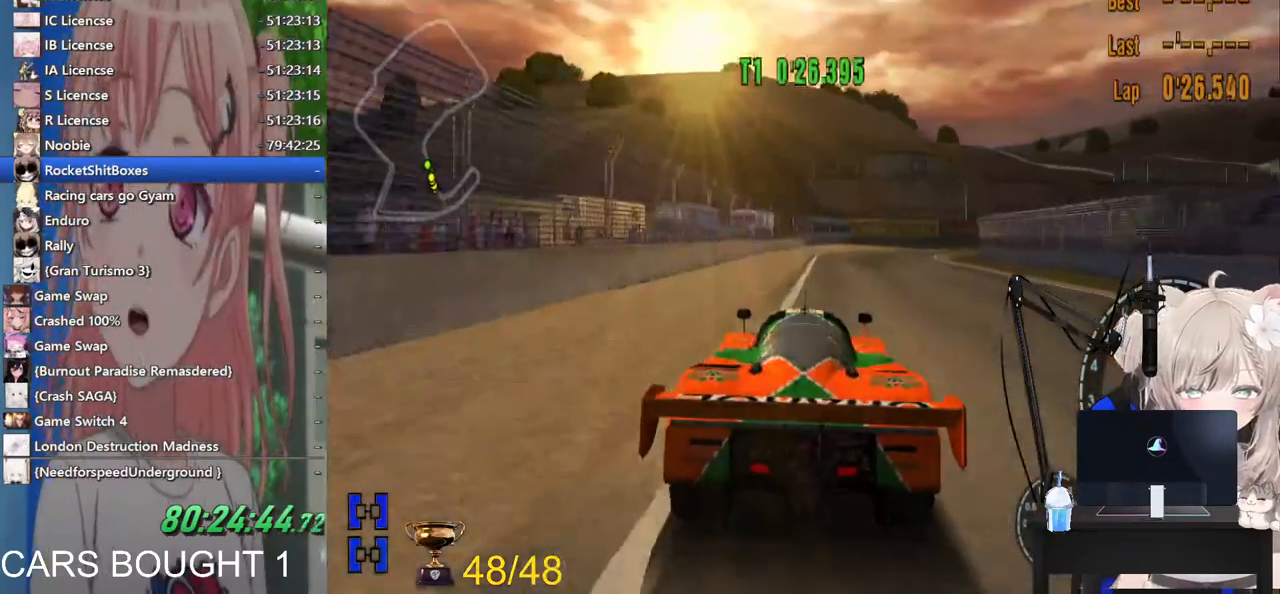
{"dt_ms": 500, "buttons": ["SQUARE", "L2"], "left_stick": "right", "right_stick": "center", "events": [[267, "L2", "down"], [317, "SQUARE", "down"], [483, "left_stick", "right"]]}
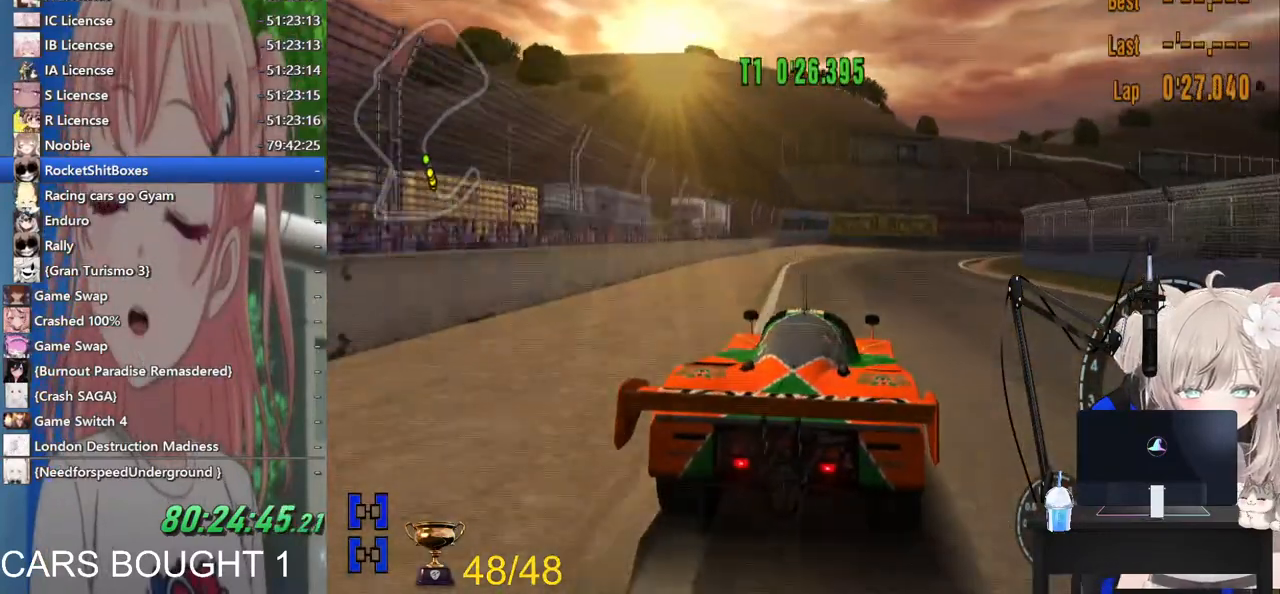
{"dt_ms": 500, "buttons": [], "left_stick": "right", "right_stick": "center", "events": [[17, "SQUARE", "up"], [83, "L2", "up"]]}
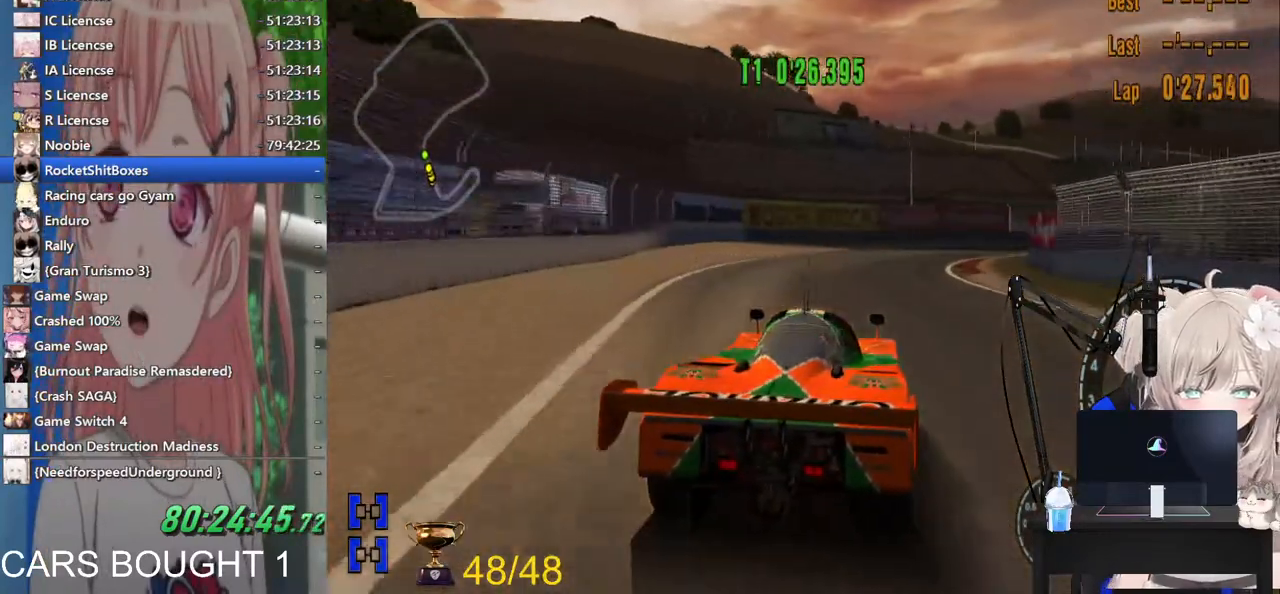
{"dt_ms": 500, "buttons": [], "left_stick": "center", "right_stick": "center", "events": [[33, "L2", "down"], [217, "L2", "up"], [350, "left_stick", "up-right"], [483, "left_stick", "center"]]}
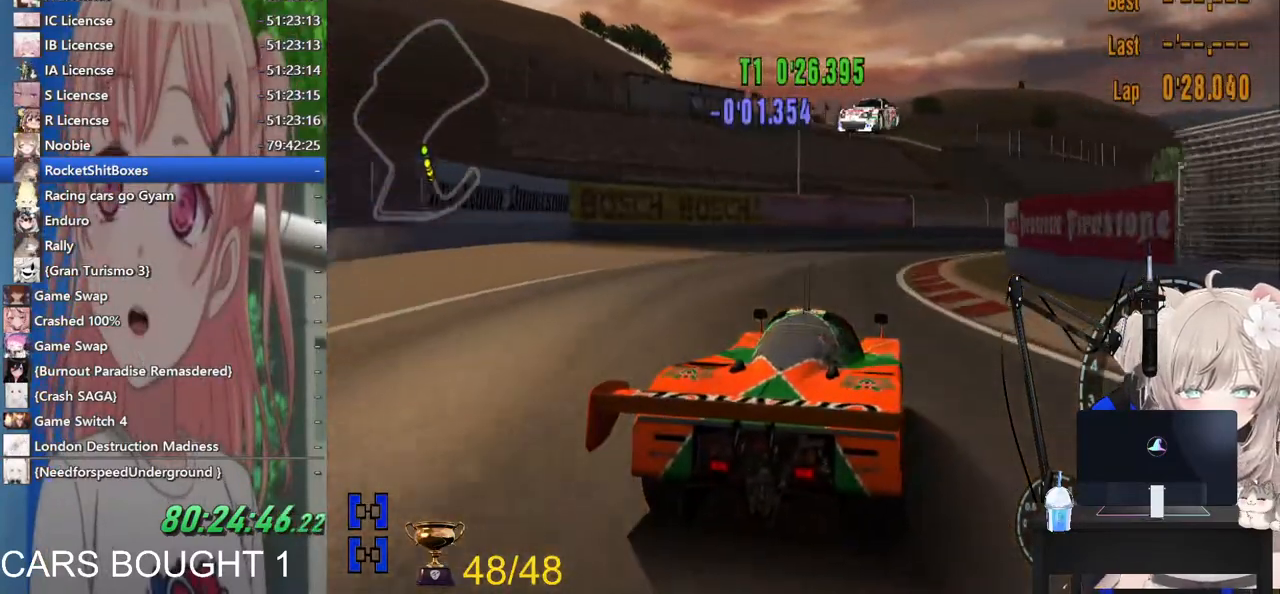
{"dt_ms": 500, "buttons": [], "left_stick": "right", "right_stick": "center", "events": [[317, "left_stick", "right"]]}
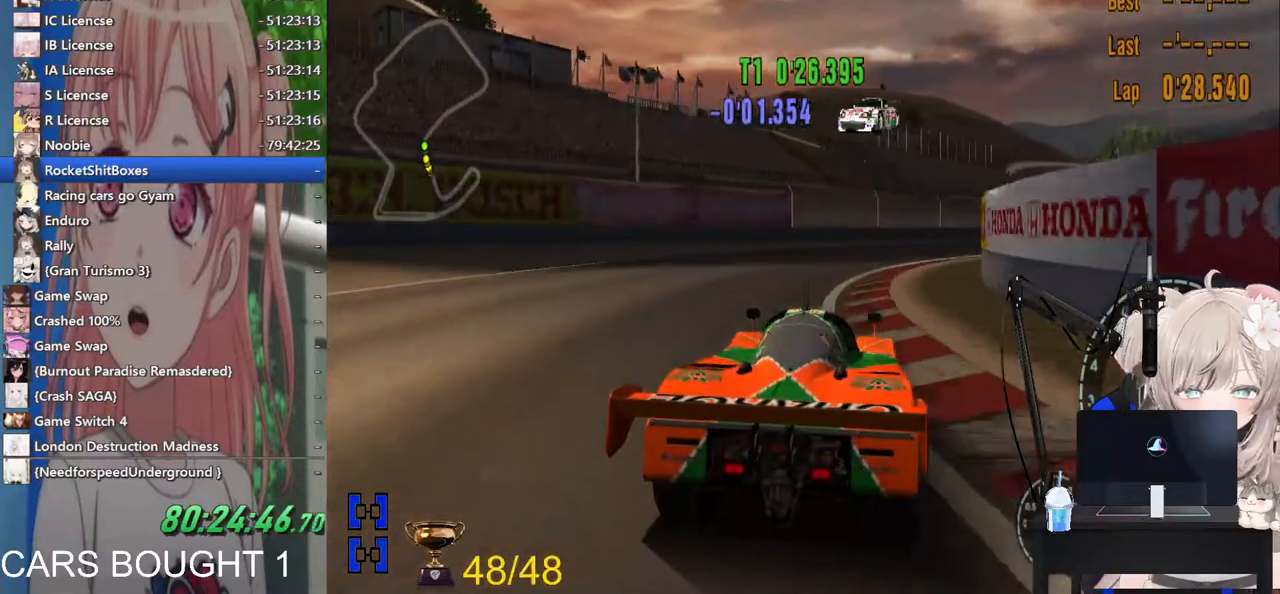
{"dt_ms": 500, "buttons": [], "left_stick": "right", "right_stick": "center", "events": [[183, "left_stick", "center"], [383, "left_stick", "right"]]}
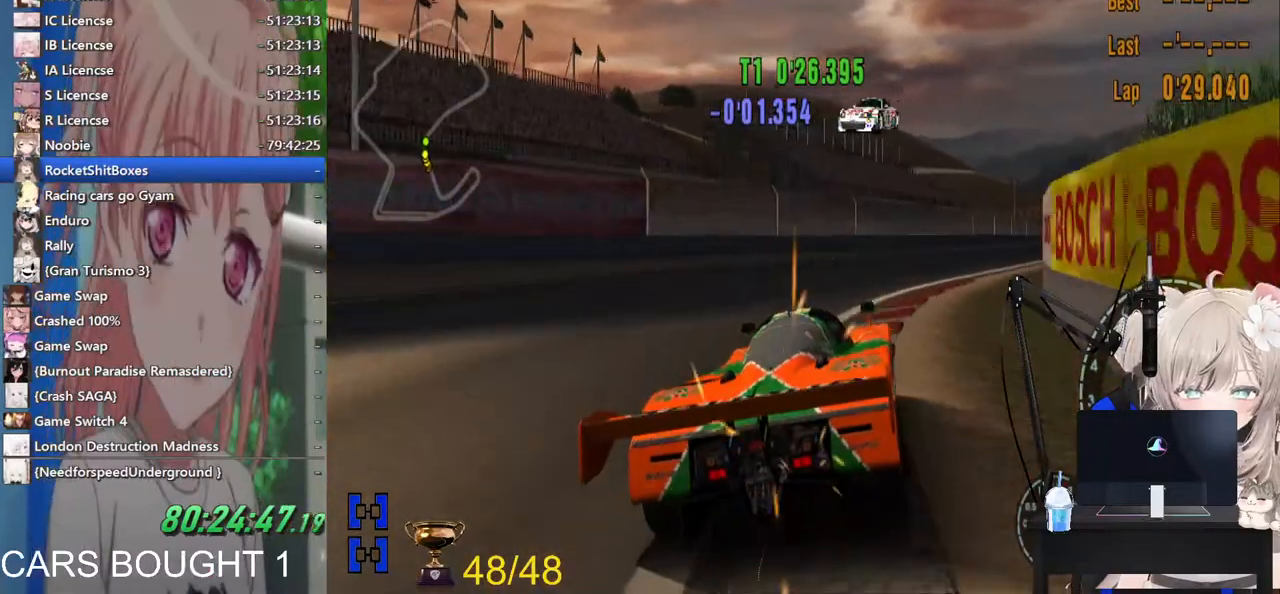
{"dt_ms": 500, "buttons": [], "left_stick": "right", "right_stick": "center", "events": []}
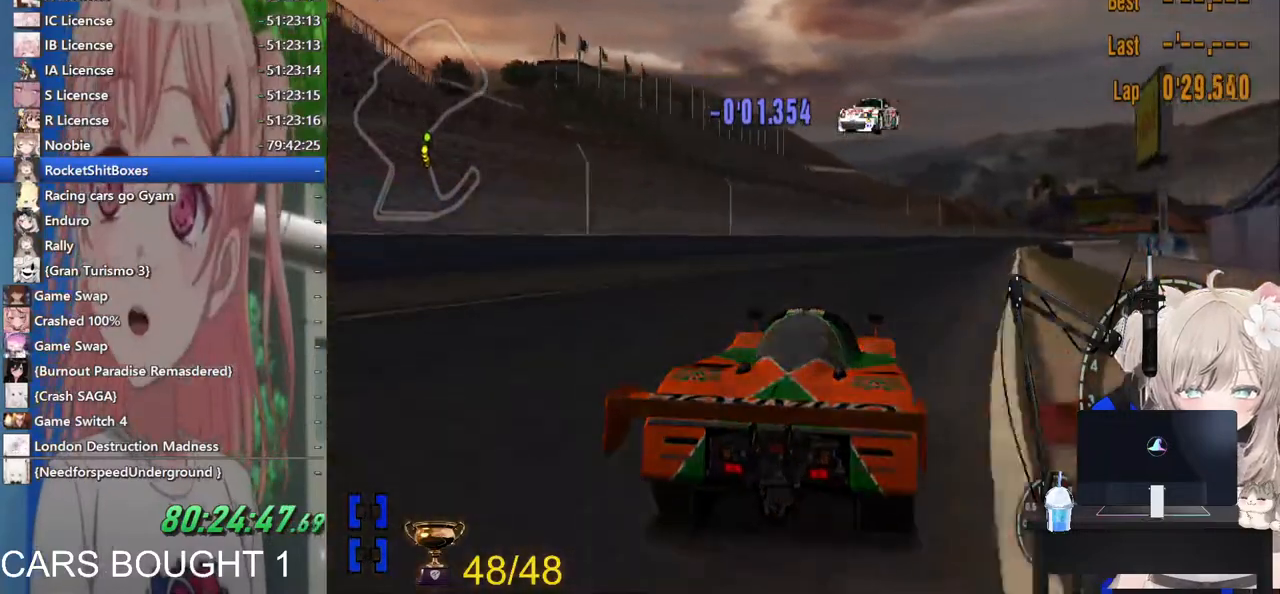
{"dt_ms": 500, "buttons": [], "left_stick": "center", "right_stick": "center", "events": [[50, "left_stick", "center"], [300, "left_stick", "right"], [400, "left_stick", "center"]]}
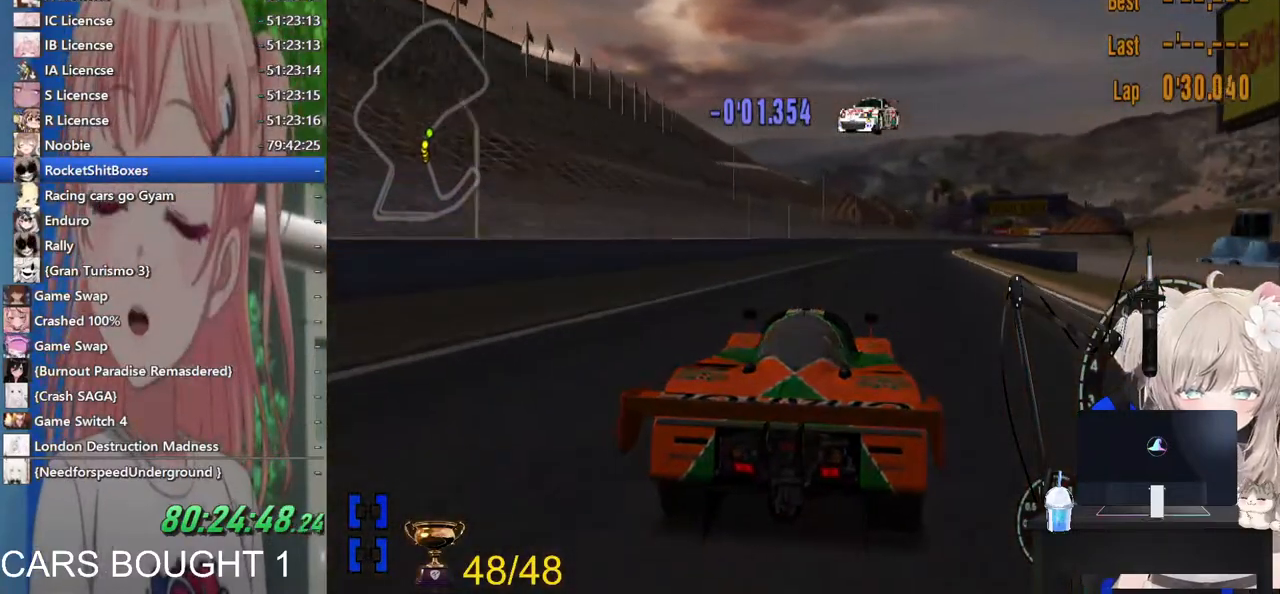
{"dt_ms": 1000, "buttons": [], "left_stick": "right", "right_stick": "center"}
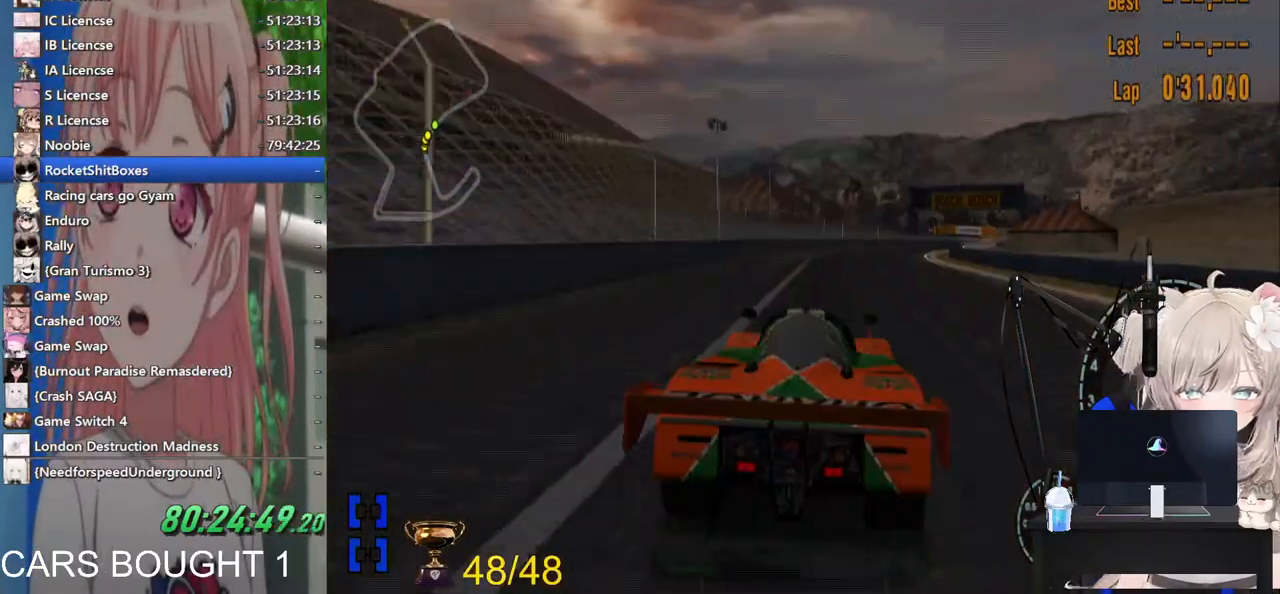
{"dt_ms": 500, "buttons": [], "left_stick": "center", "right_stick": "center", "events": [[117, "left_stick", "center"]]}